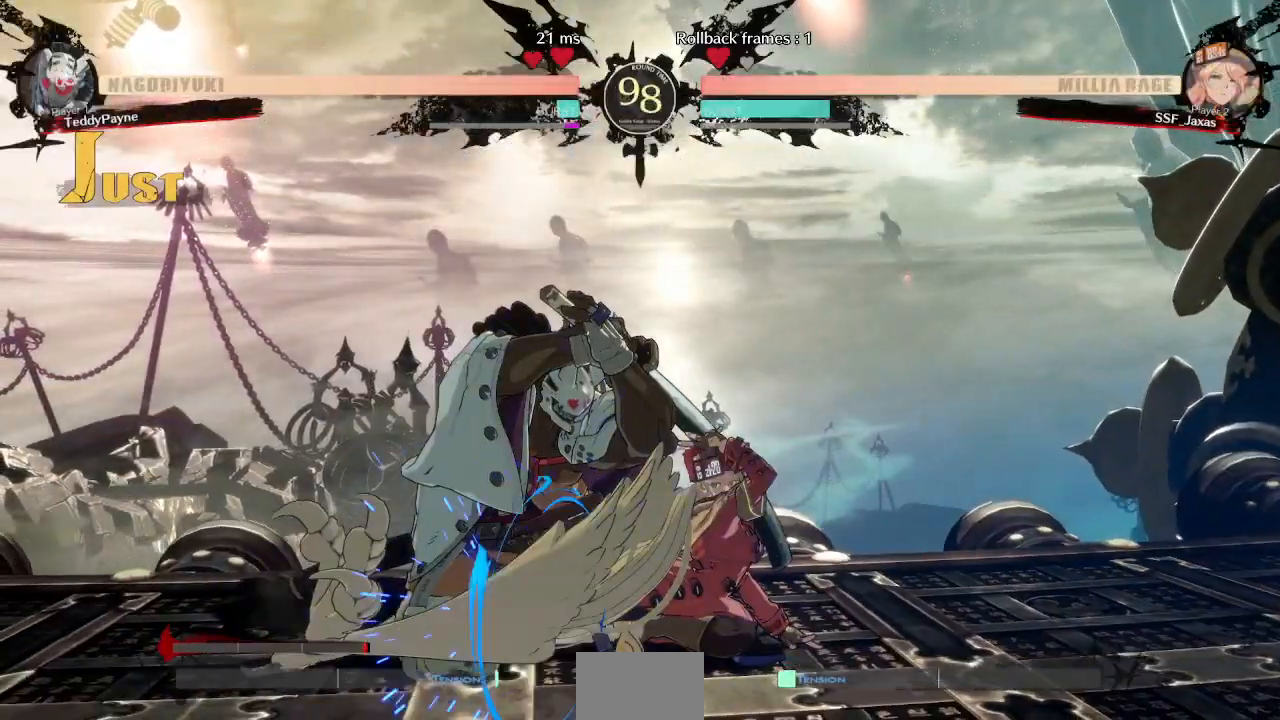
Gameplay with a controller (arcade stick); each line is a JSON object with the inputs held at the frame after it (dt_ms = milliseconds from this image to that frame). "events" lists button and stick changes between this image and that frame as [ms after this image, input, new state], when the widget could be followed in between. Not read: L3 R3 other_buttons.
{"dt_ms": 500, "buttons": ["DPAD_RIGHT"], "events": [[183, "DPAD_DOWN", "down"], [250, "DPAD_LEFT", "down"], [300, "TRIANGLE", "down"], [317, "DPAD_DOWN", "up"], [383, "DPAD_LEFT", "up"], [417, "DPAD_RIGHT", "down"], [417, "TRIANGLE", "up"]]}
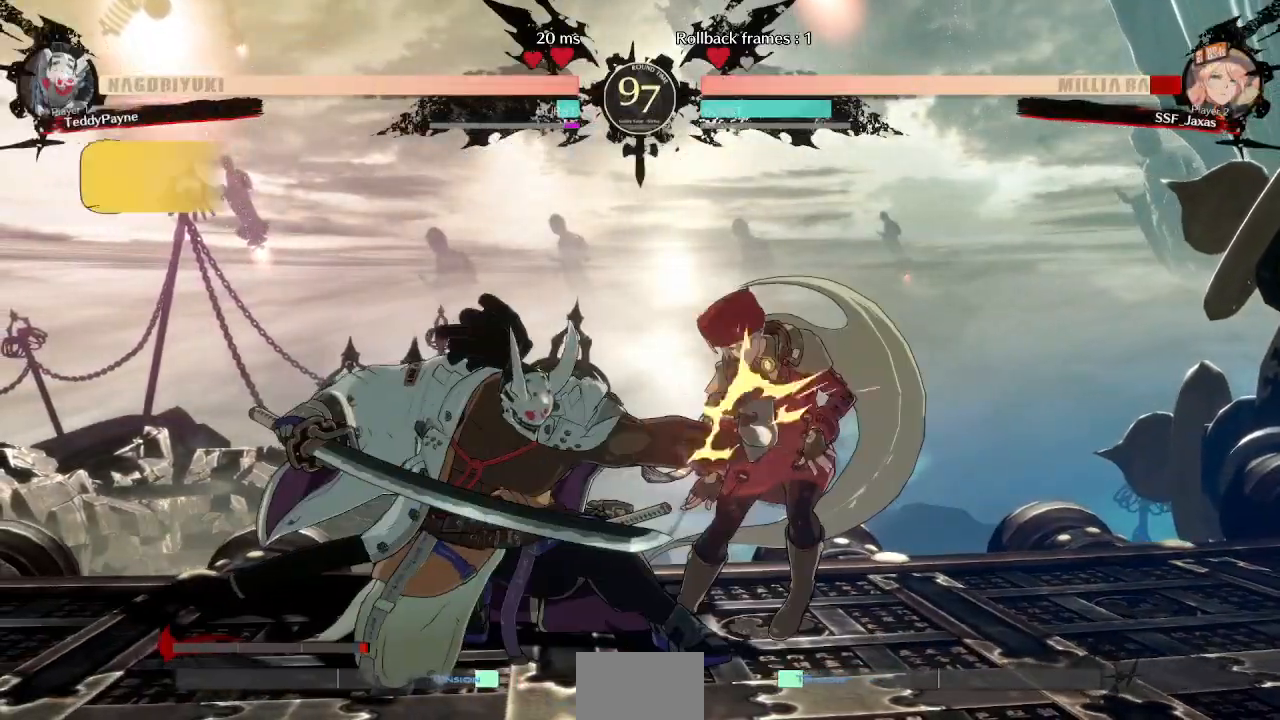
{"dt_ms": 500, "buttons": ["DPAD_DOWN", "DPAD_RIGHT"], "events": [[267, "DPAD_DOWN", "down"]]}
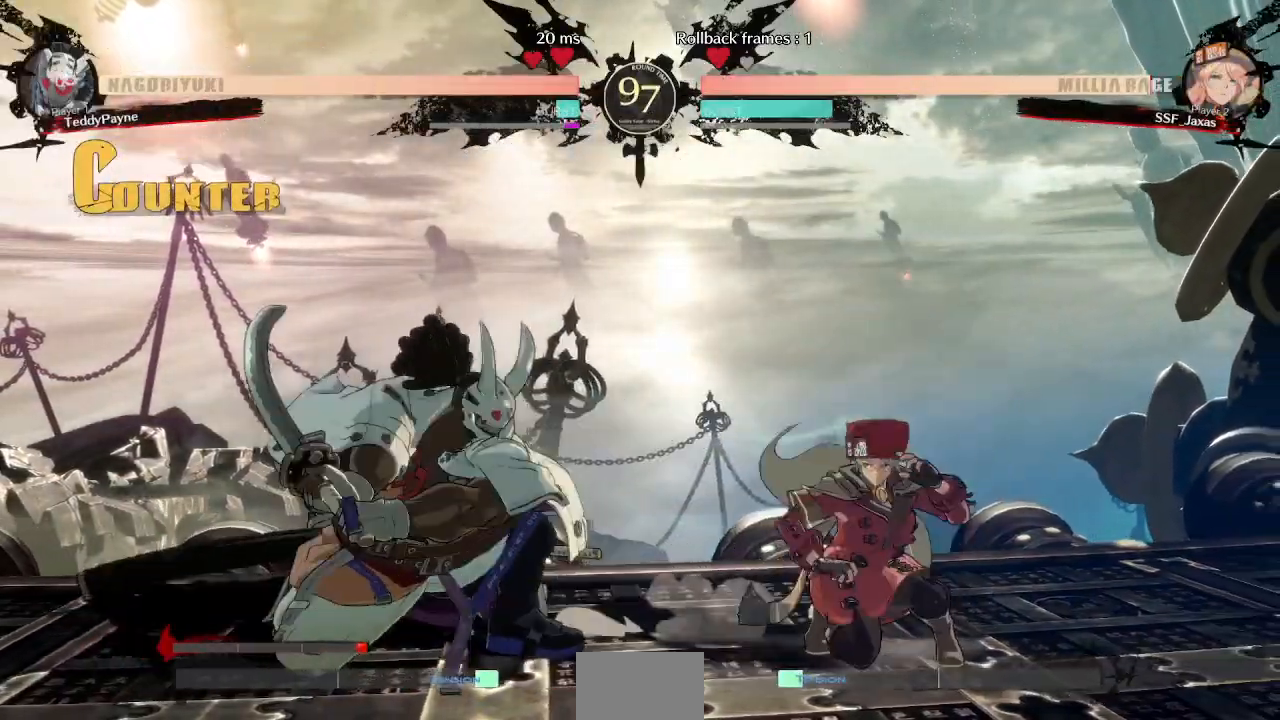
{"dt_ms": 500, "buttons": ["DPAD_DOWN", "DPAD_RIGHT"], "events": []}
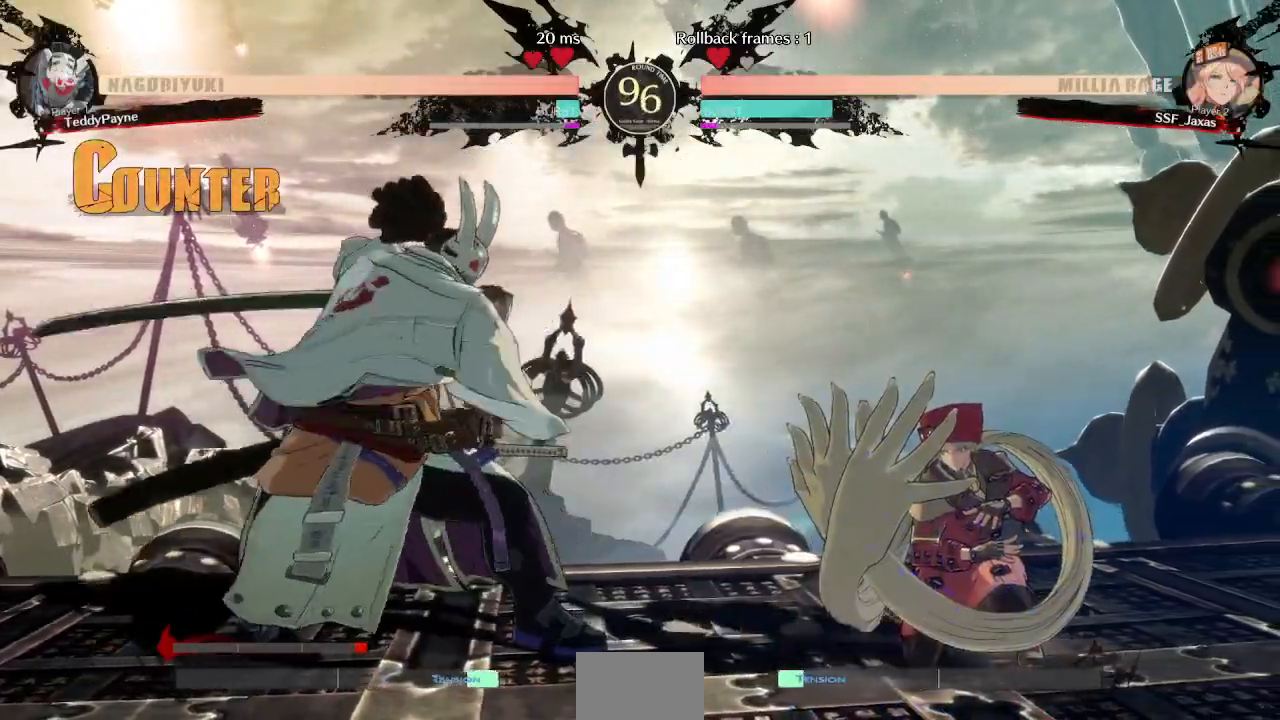
{"dt_ms": 500, "buttons": ["DPAD_DOWN", "DPAD_RIGHT"]}
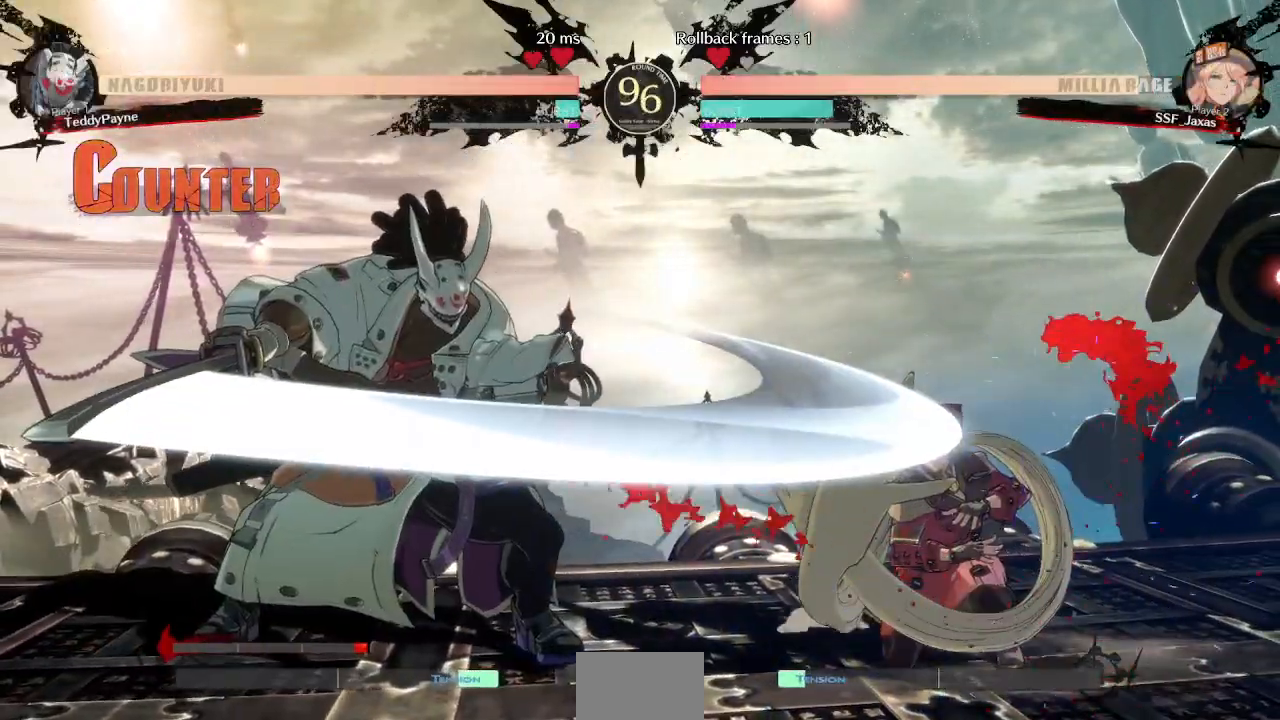
{"dt_ms": 500, "buttons": ["DPAD_DOWN", "DPAD_RIGHT"], "events": []}
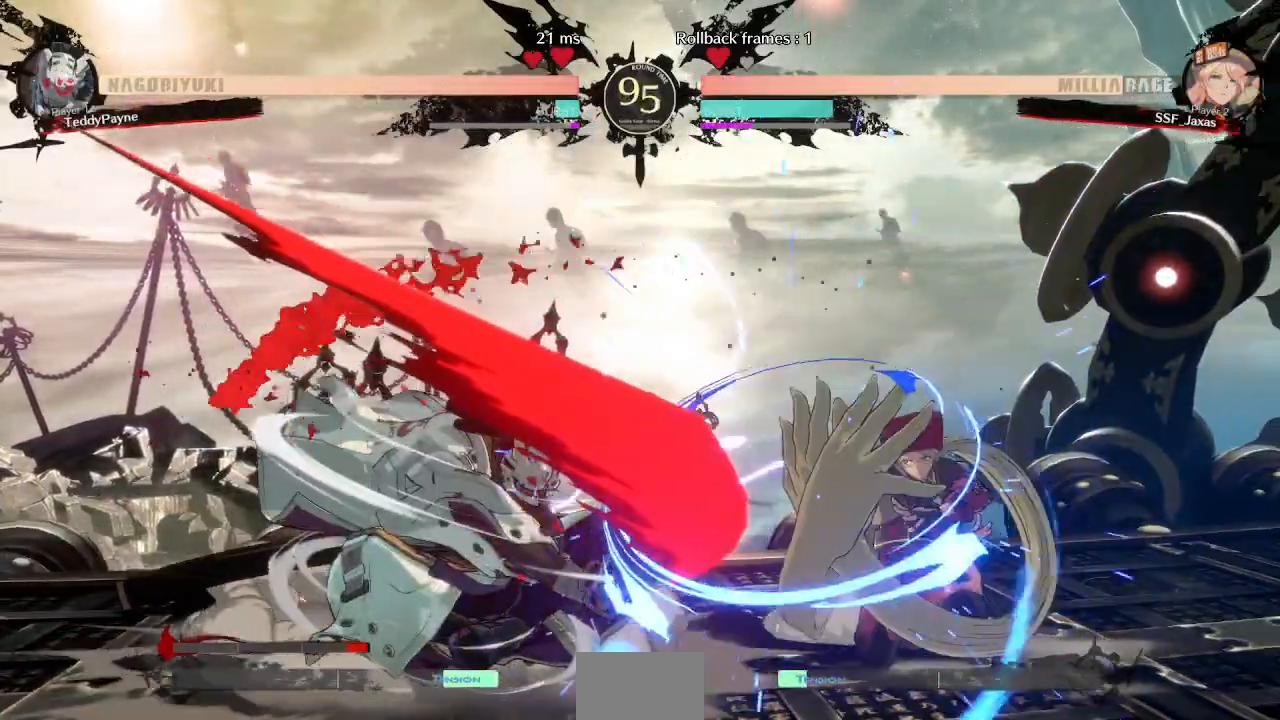
{"dt_ms": 500, "buttons": ["SQUARE", "DPAD_LEFT"], "events": [[200, "DPAD_DOWN", "up"], [200, "DPAD_RIGHT", "up"], [267, "DPAD_LEFT", "down"], [317, "DPAD_LEFT", "up"], [383, "DPAD_LEFT", "down"], [500, "SQUARE", "down"]]}
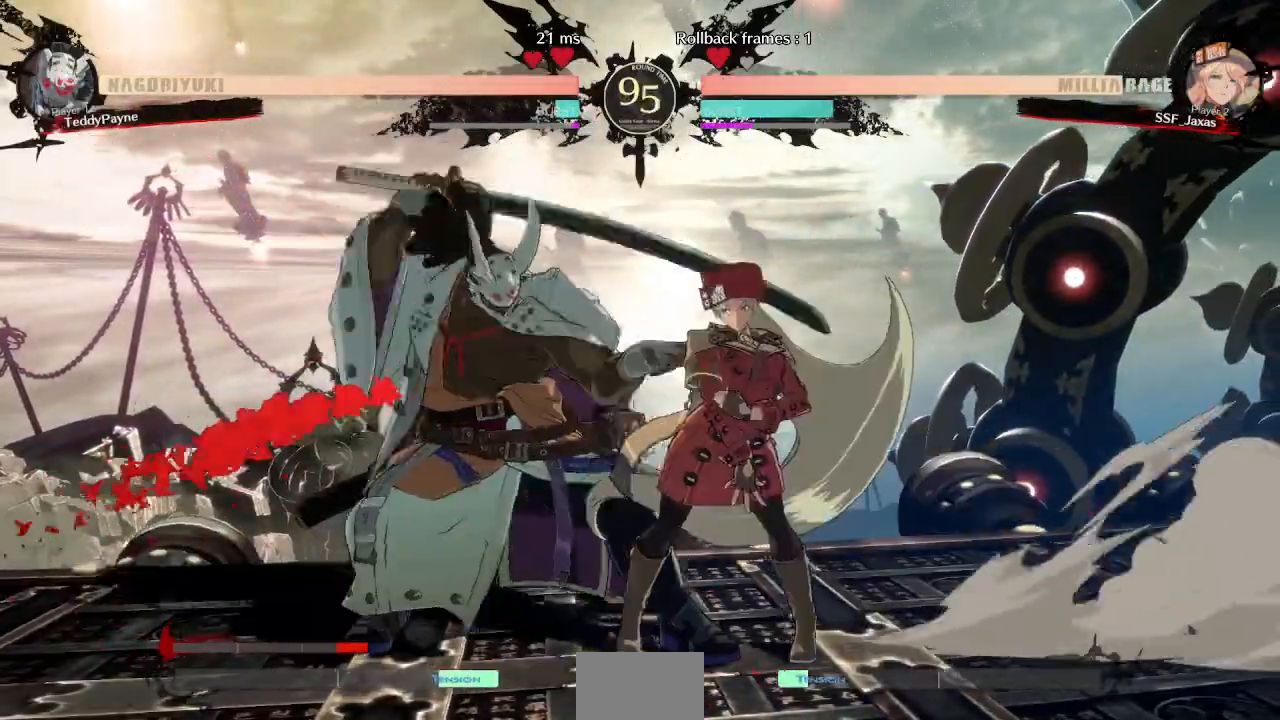
{"dt_ms": 500, "buttons": []}
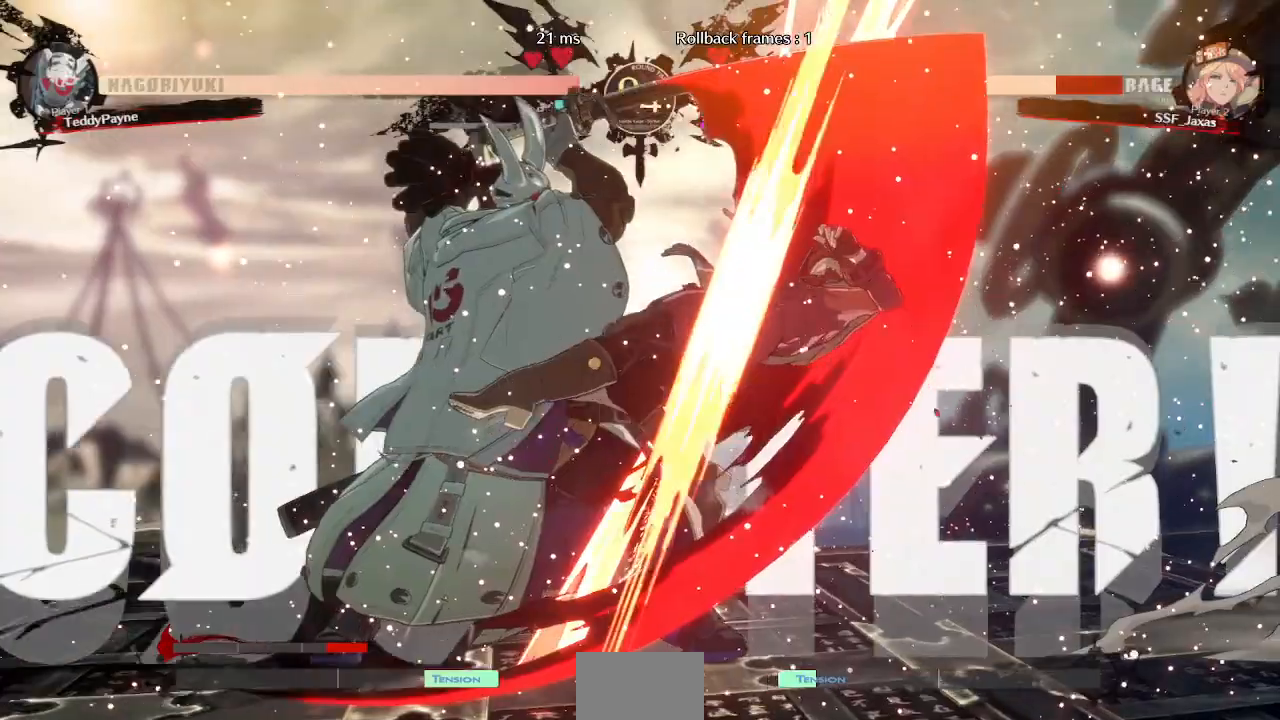
{"dt_ms": 1000, "buttons": ["SQUARE", "DPAD_RIGHT"]}
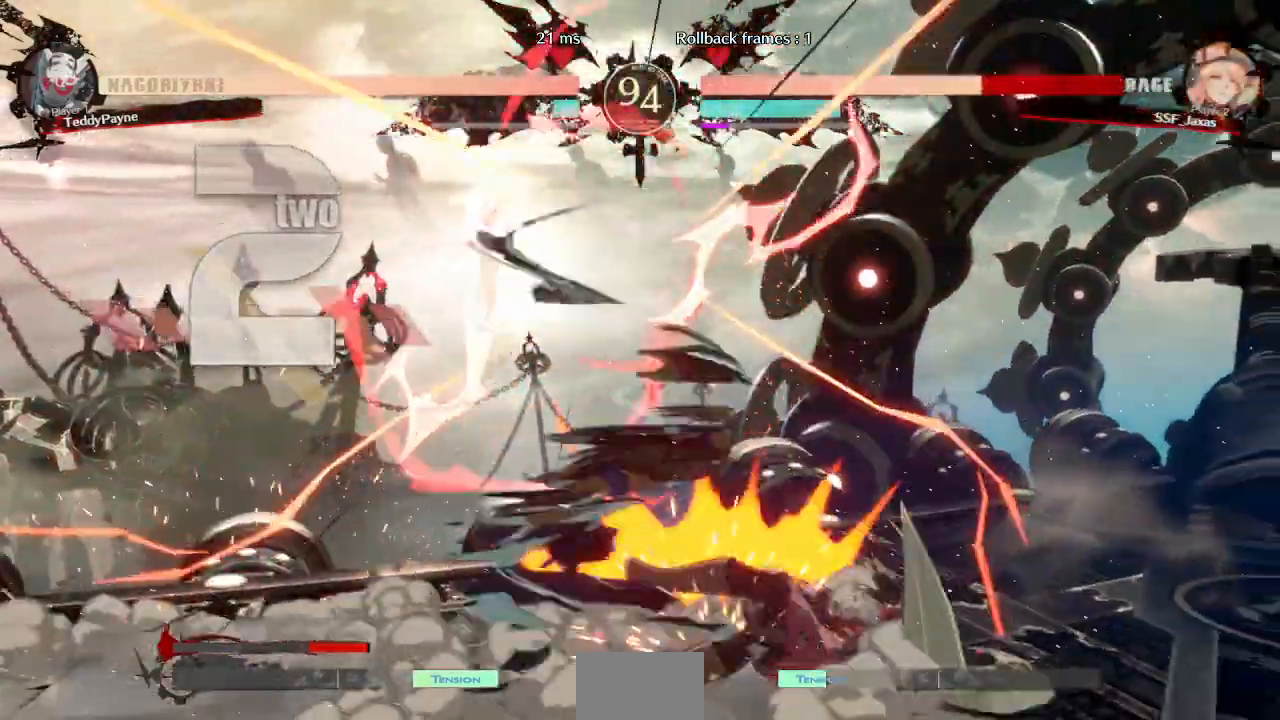
{"dt_ms": 500, "buttons": ["SQUARE", "DPAD_RIGHT"]}
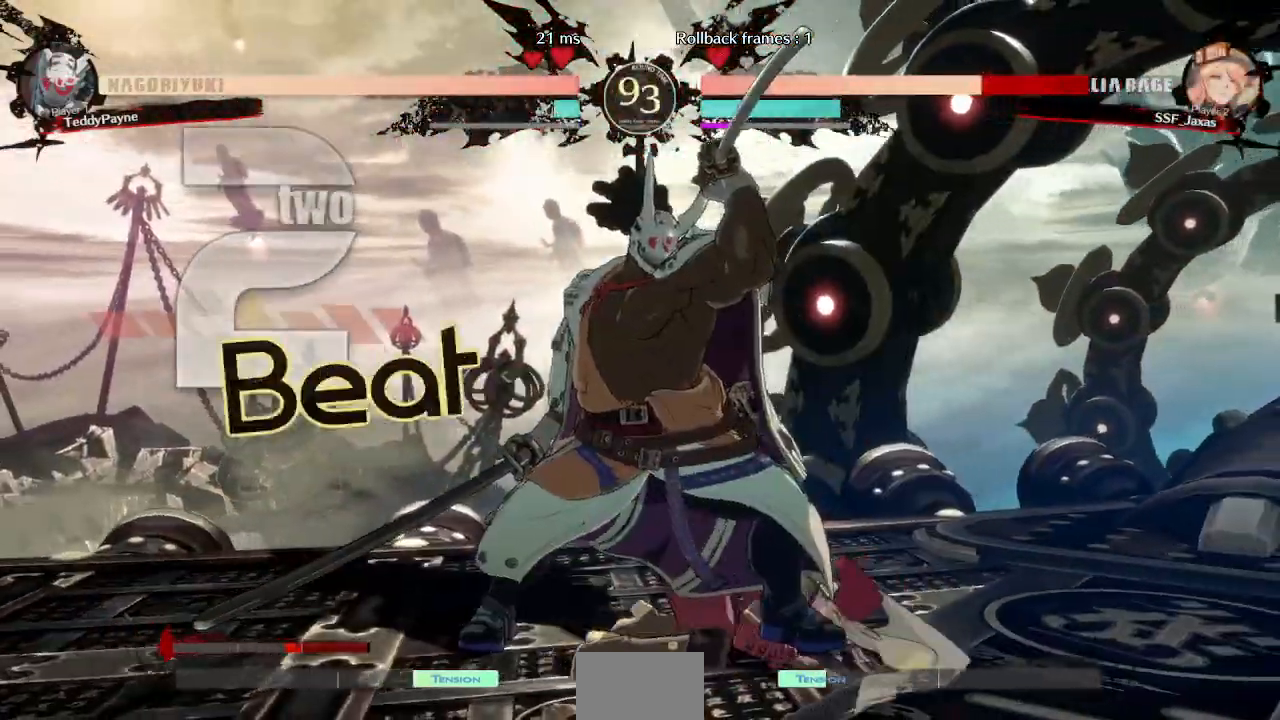
{"dt_ms": 500, "buttons": ["DPAD_DOWN", "DPAD_RIGHT"]}
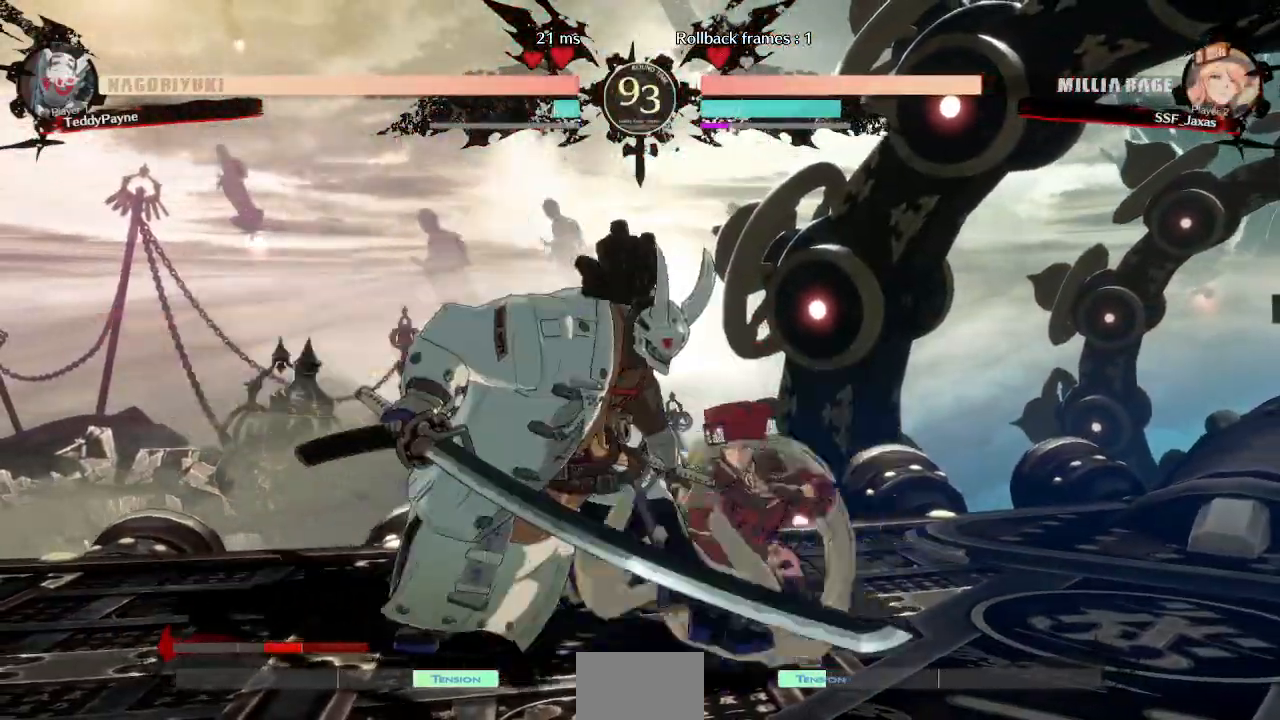
{"dt_ms": 500, "buttons": ["DPAD_DOWN", "DPAD_RIGHT"], "events": []}
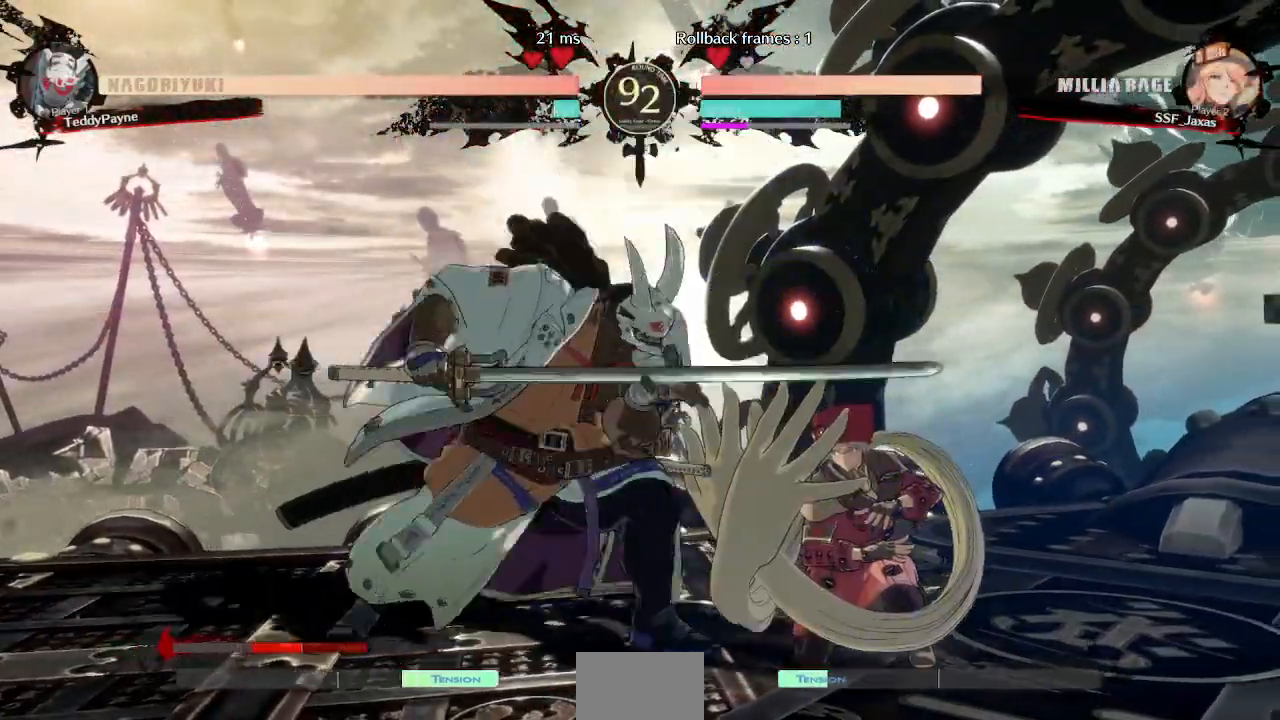
{"dt_ms": 500, "buttons": ["DPAD_DOWN", "DPAD_RIGHT"], "events": []}
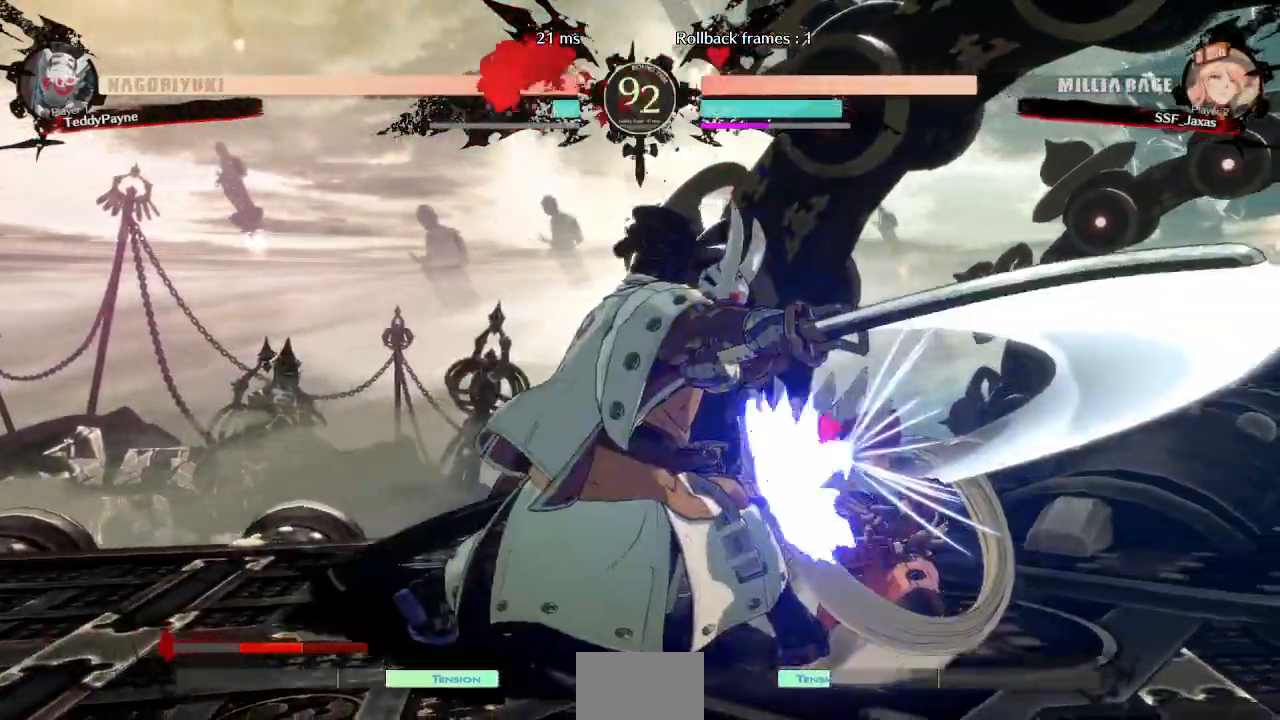
{"dt_ms": 500, "buttons": ["SQUARE", "TRIANGLE", "DPAD_DOWN", "DPAD_RIGHT"], "events": [[450, "SQUARE", "down"], [450, "TRIANGLE", "down"]]}
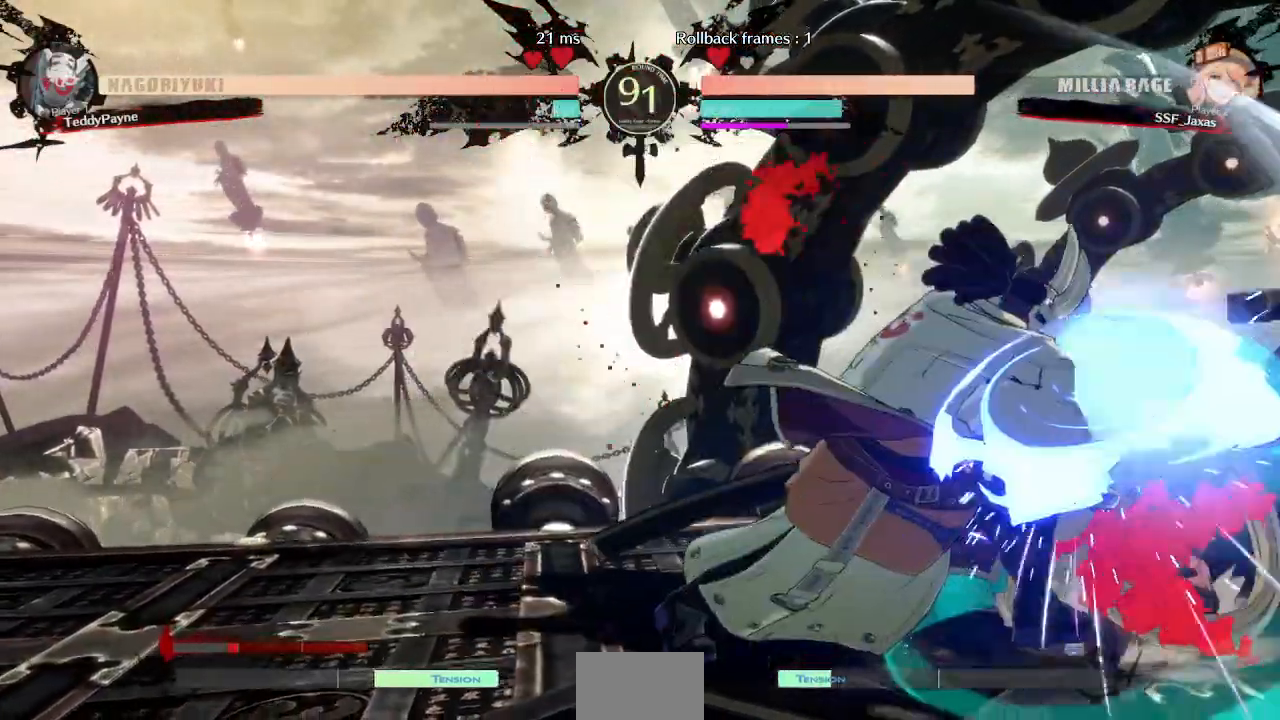
{"dt_ms": 500, "buttons": ["DPAD_DOWN"], "events": [[350, "SQUARE", "up"], [350, "TRIANGLE", "up"], [467, "DPAD_RIGHT", "up"]]}
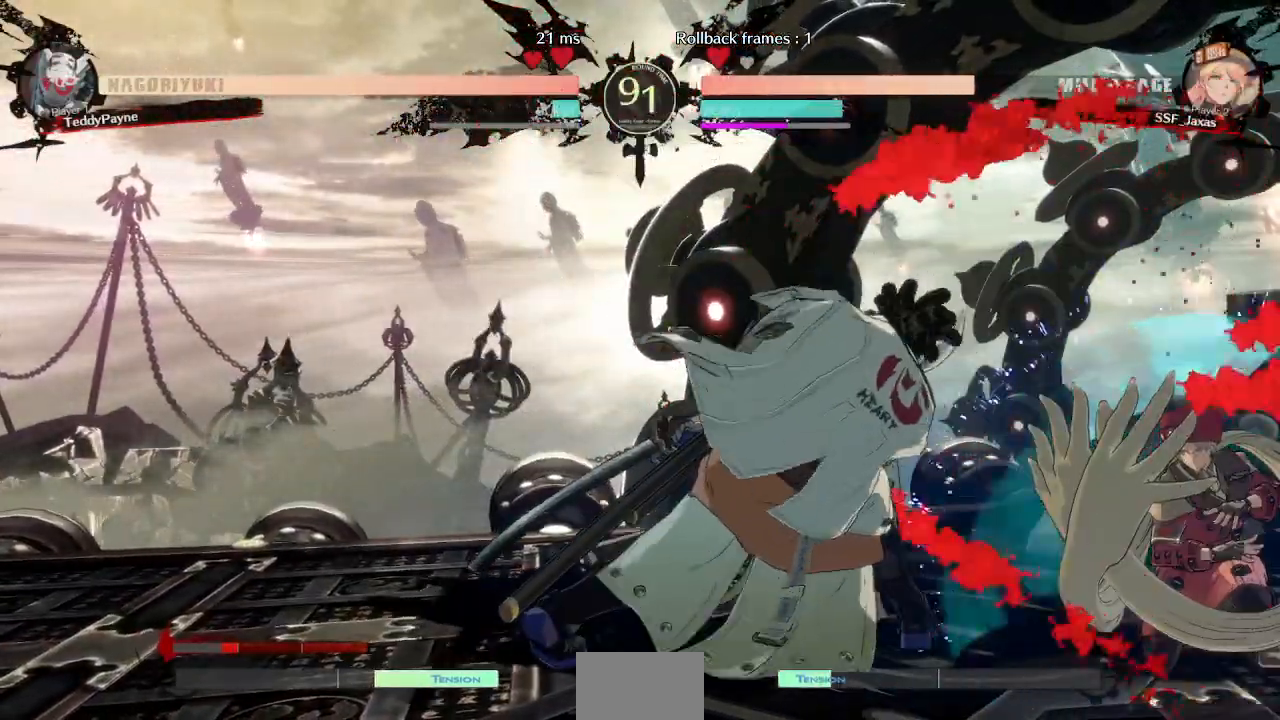
{"dt_ms": 500, "buttons": [], "events": [[17, "DPAD_DOWN", "up"], [67, "DPAD_LEFT", "down"], [117, "DPAD_LEFT", "up"], [167, "DPAD_LEFT", "down"], [300, "DPAD_LEFT", "up"], [317, "SQUARE", "down"], [417, "SQUARE", "up"]]}
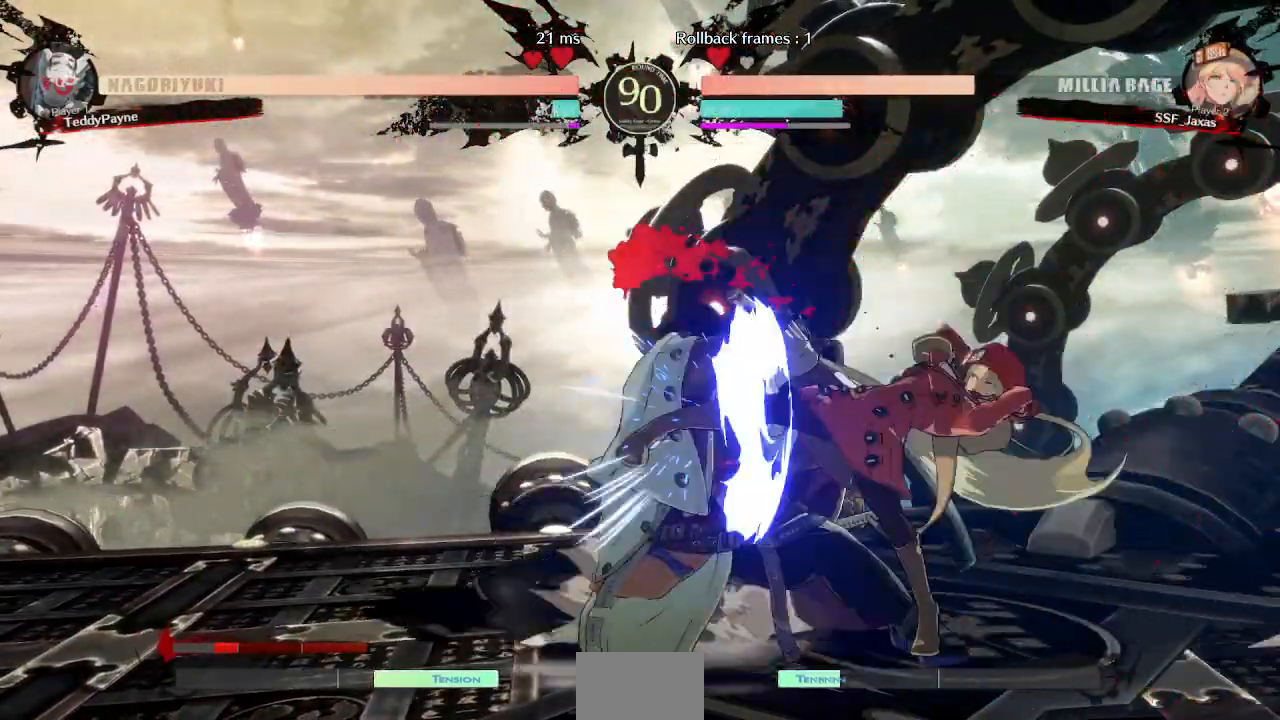
{"dt_ms": 500, "buttons": [], "events": [[167, "SQUARE", "down"], [267, "SQUARE", "up"], [283, "DPAD_DOWN", "down"], [450, "DPAD_DOWN", "up"]]}
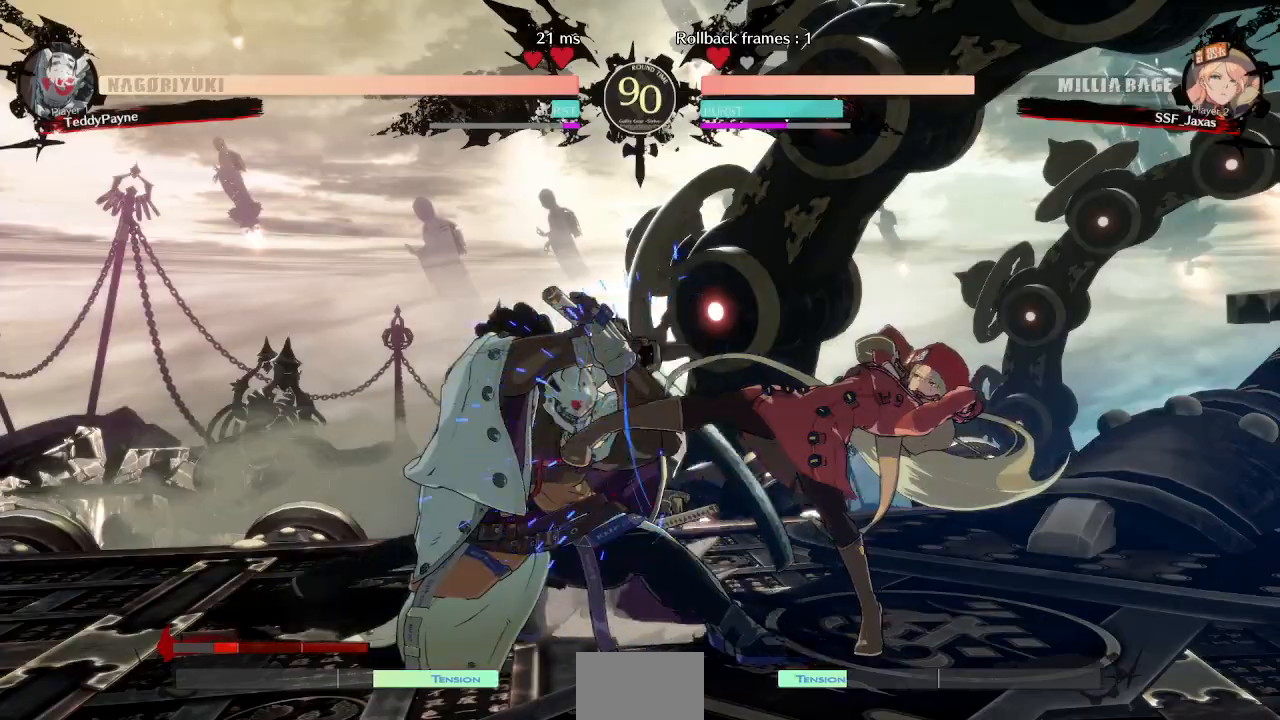
{"dt_ms": 500, "buttons": [], "events": [[100, "DPAD_LEFT", "down"], [150, "DPAD_LEFT", "up"], [200, "DPAD_LEFT", "down"], [317, "DPAD_LEFT", "up"], [317, "SQUARE", "down"], [450, "SQUARE", "up"]]}
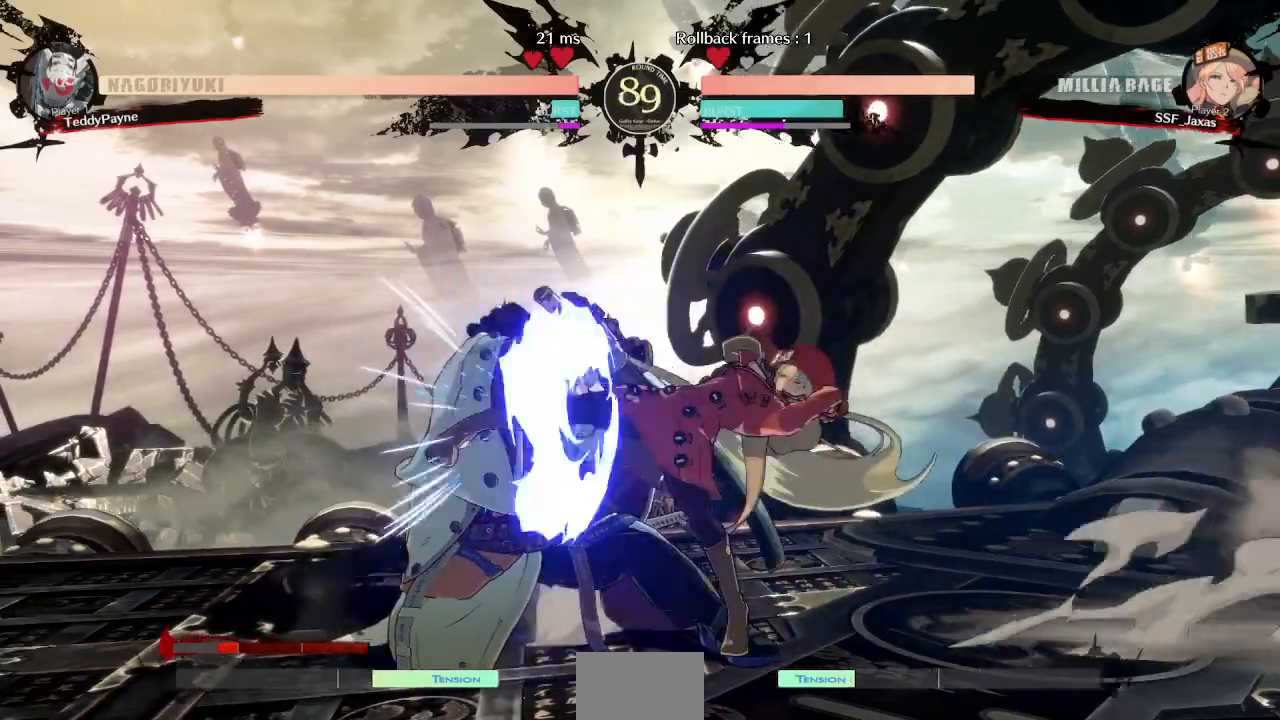
{"dt_ms": 500, "buttons": ["DPAD_DOWN"], "events": [[300, "SQUARE", "down"], [367, "DPAD_DOWN", "down"], [400, "SQUARE", "up"]]}
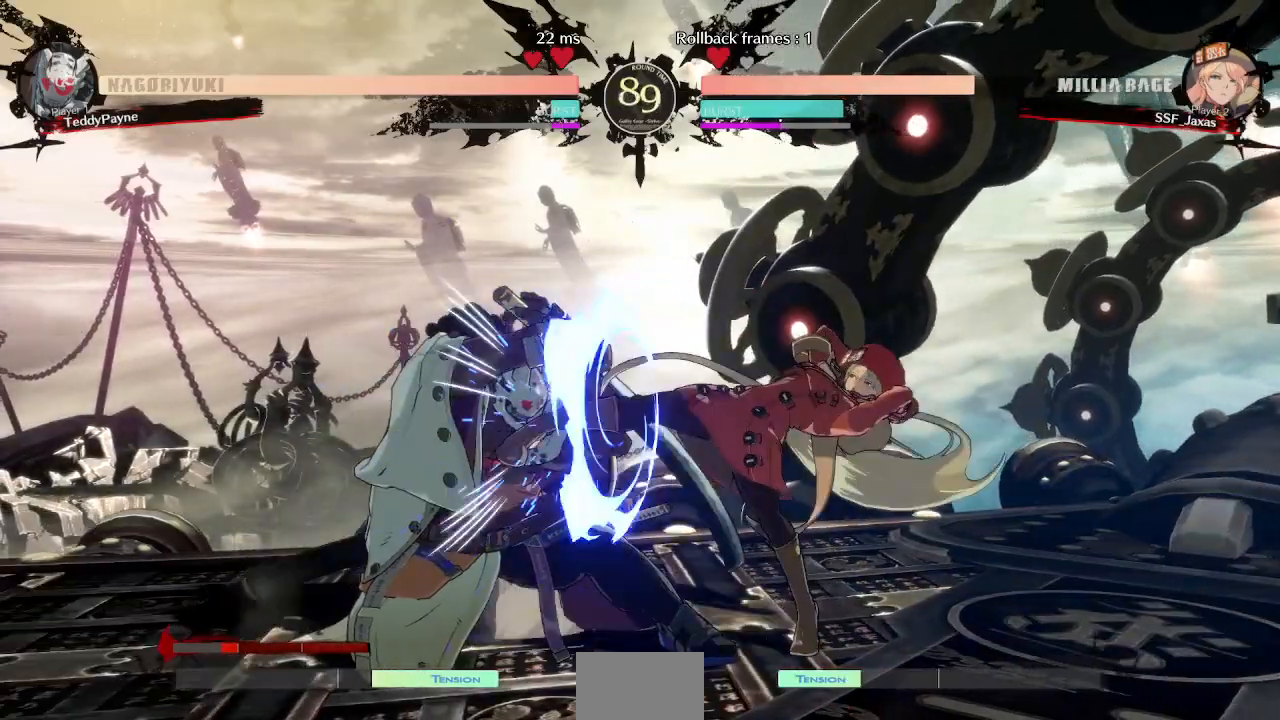
{"dt_ms": 500, "buttons": [], "events": [[50, "R2", "down"], [183, "DPAD_DOWN", "up"], [233, "R2", "up"]]}
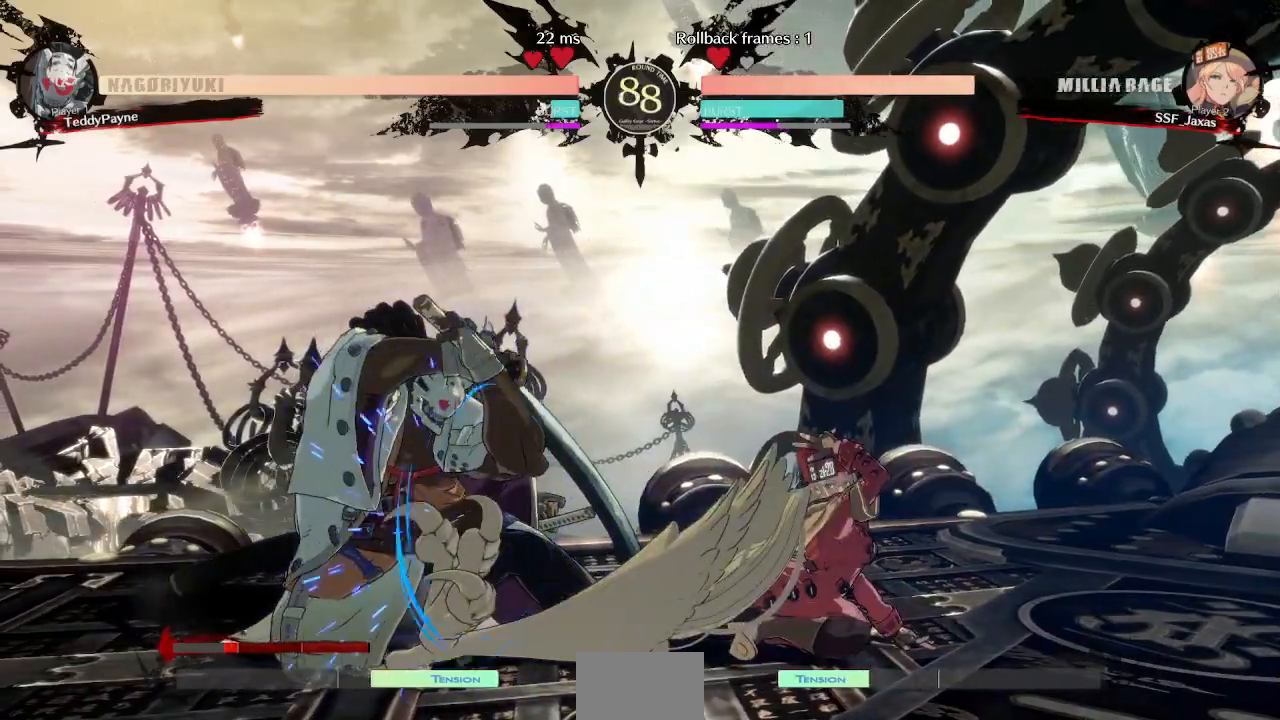
{"dt_ms": 500, "buttons": ["DPAD_RIGHT"], "events": [[133, "DPAD_DOWN", "down"], [200, "DPAD_LEFT", "down"], [233, "DPAD_DOWN", "up"], [250, "TRIANGLE", "down"], [383, "DPAD_LEFT", "up"], [383, "DPAD_RIGHT", "down"], [400, "TRIANGLE", "up"]]}
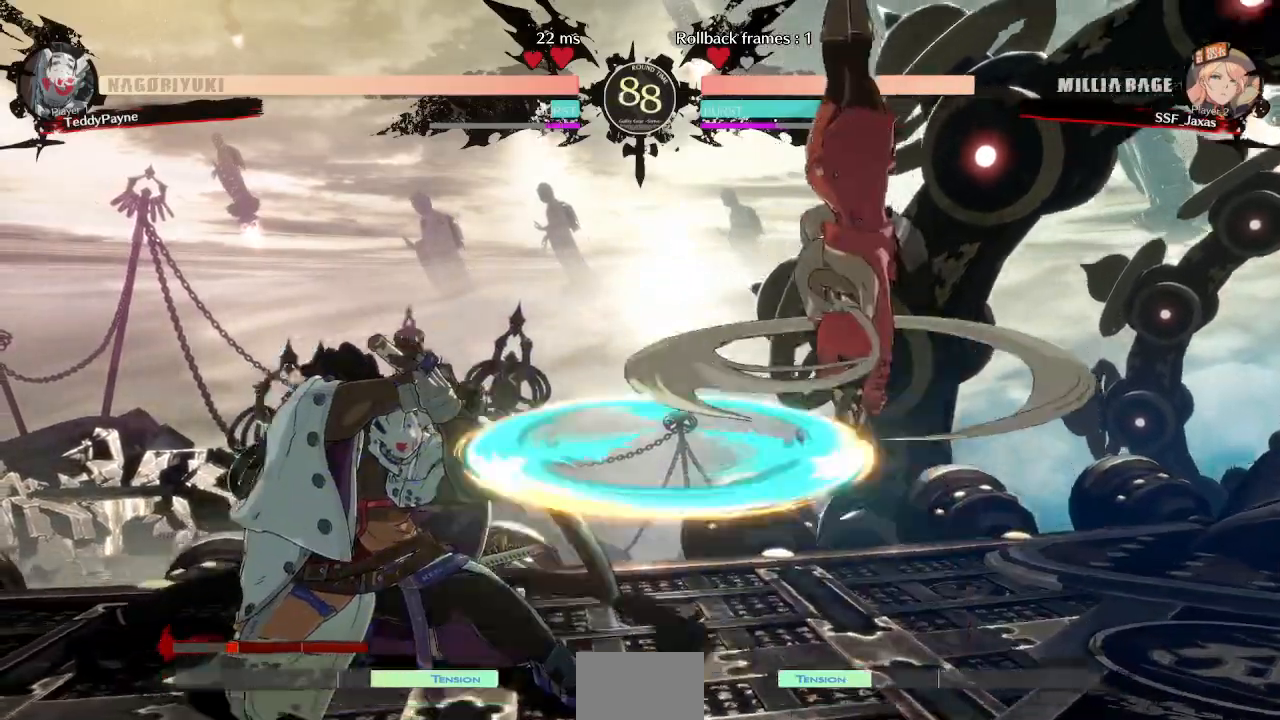
{"dt_ms": 500, "buttons": [], "events": [[317, "DPAD_RIGHT", "up"], [400, "DPAD_RIGHT", "down"], [467, "DPAD_RIGHT", "up"]]}
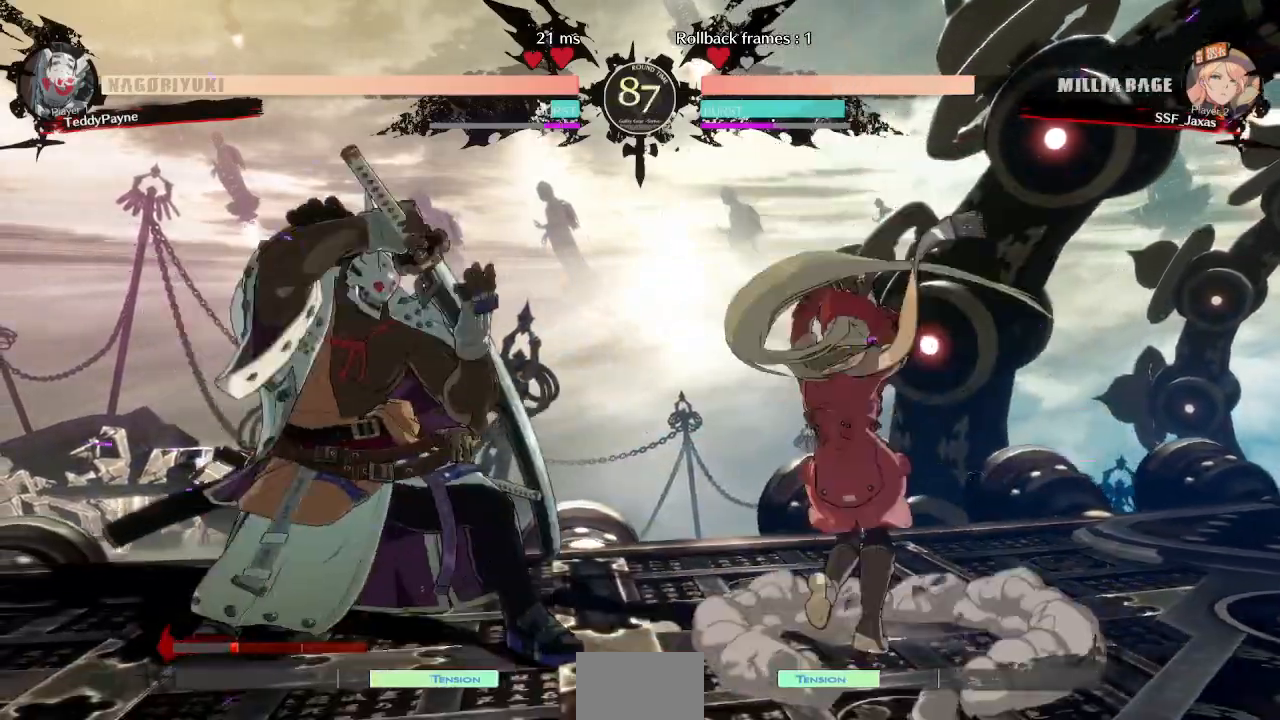
{"dt_ms": 500, "buttons": []}
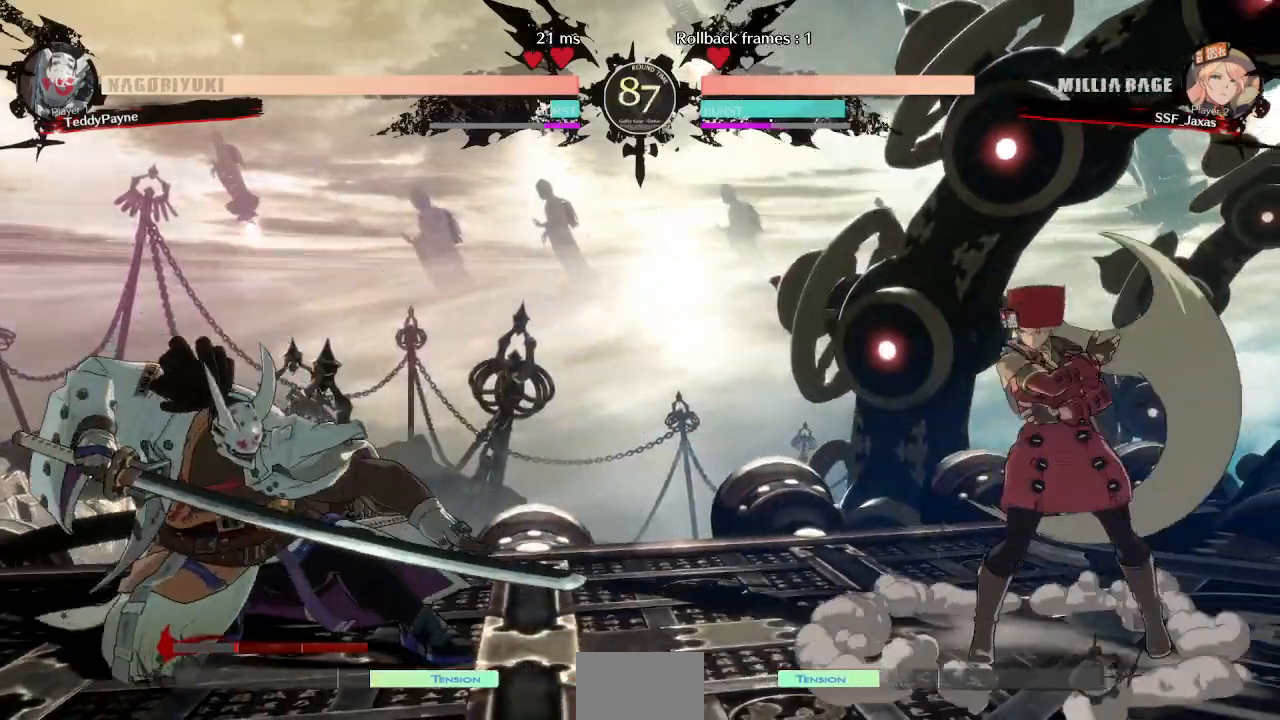
{"dt_ms": 500, "buttons": ["DPAD_RIGHT"], "events": [[33, "DPAD_LEFT", "down"], [150, "DPAD_UP", "down"], [250, "DPAD_LEFT", "up"], [267, "DPAD_RIGHT", "down"], [300, "DPAD_UP", "up"]]}
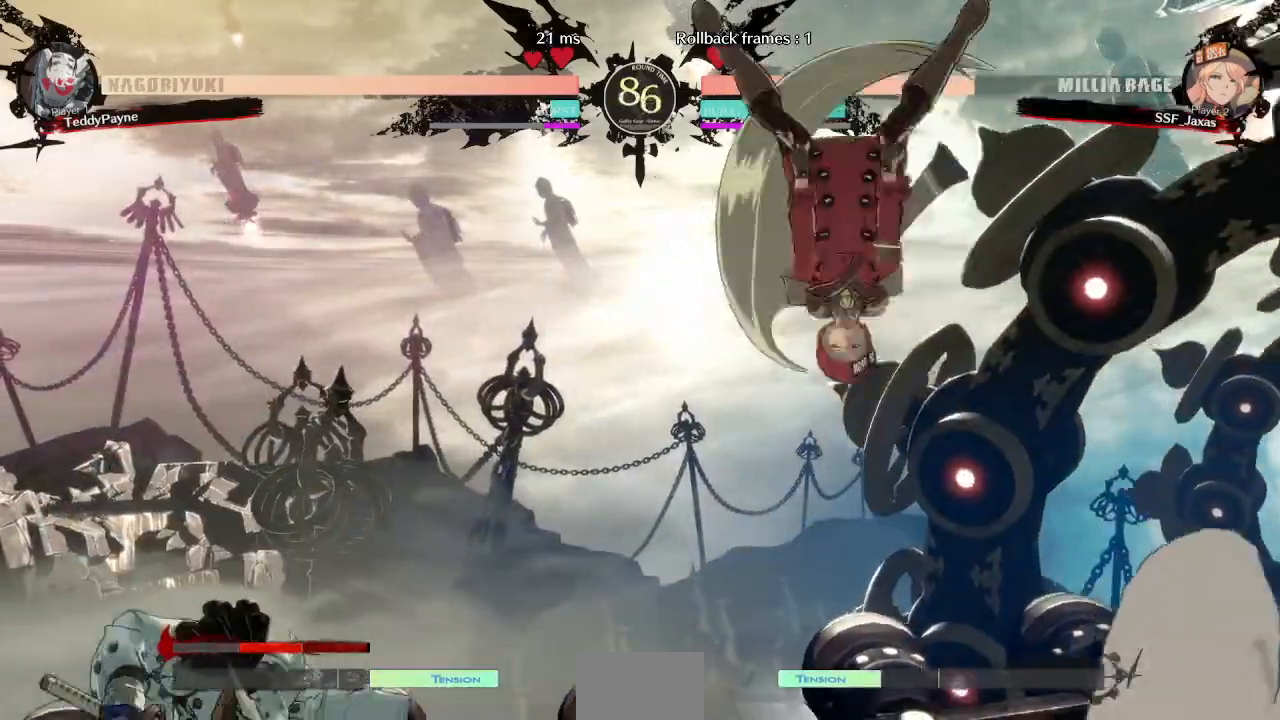
{"dt_ms": 500, "buttons": [], "events": [[100, "DPAD_UP", "down"], [250, "DPAD_UP", "up"], [300, "DPAD_RIGHT", "up"]]}
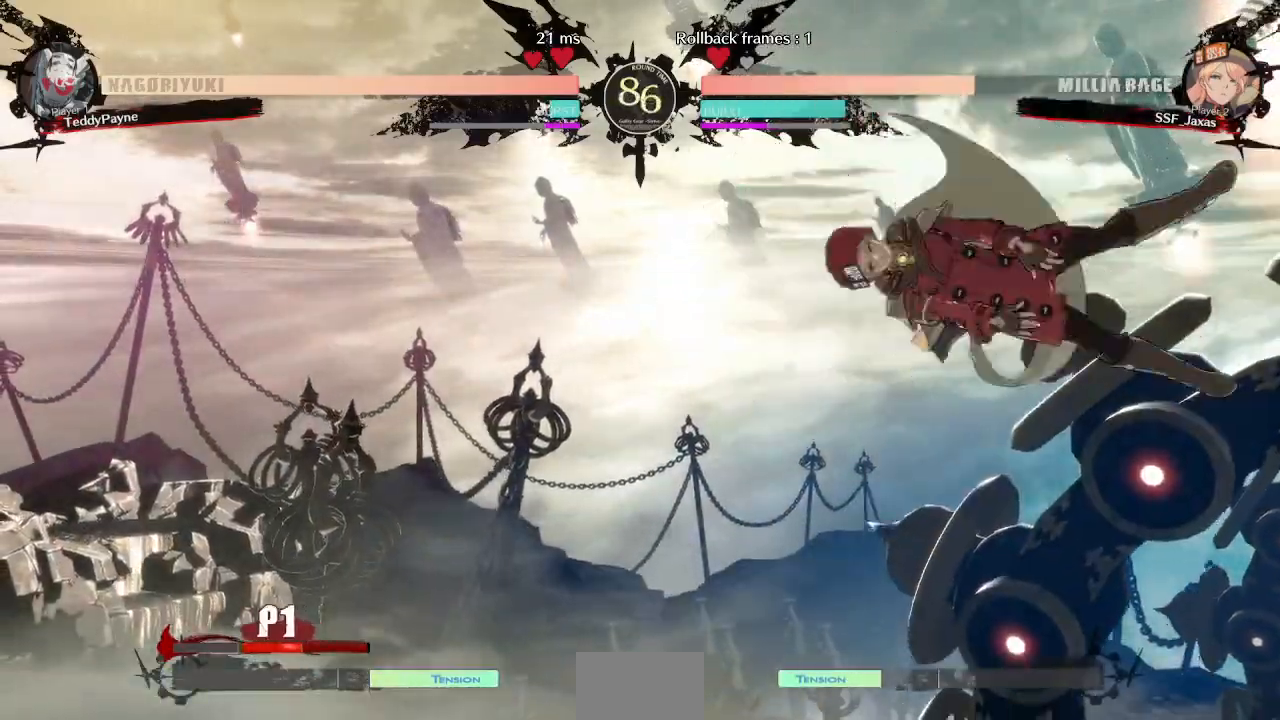
{"dt_ms": 500, "buttons": ["DPAD_RIGHT"], "events": [[250, "DPAD_RIGHT", "down"], [317, "DPAD_RIGHT", "up"], [383, "DPAD_RIGHT", "down"]]}
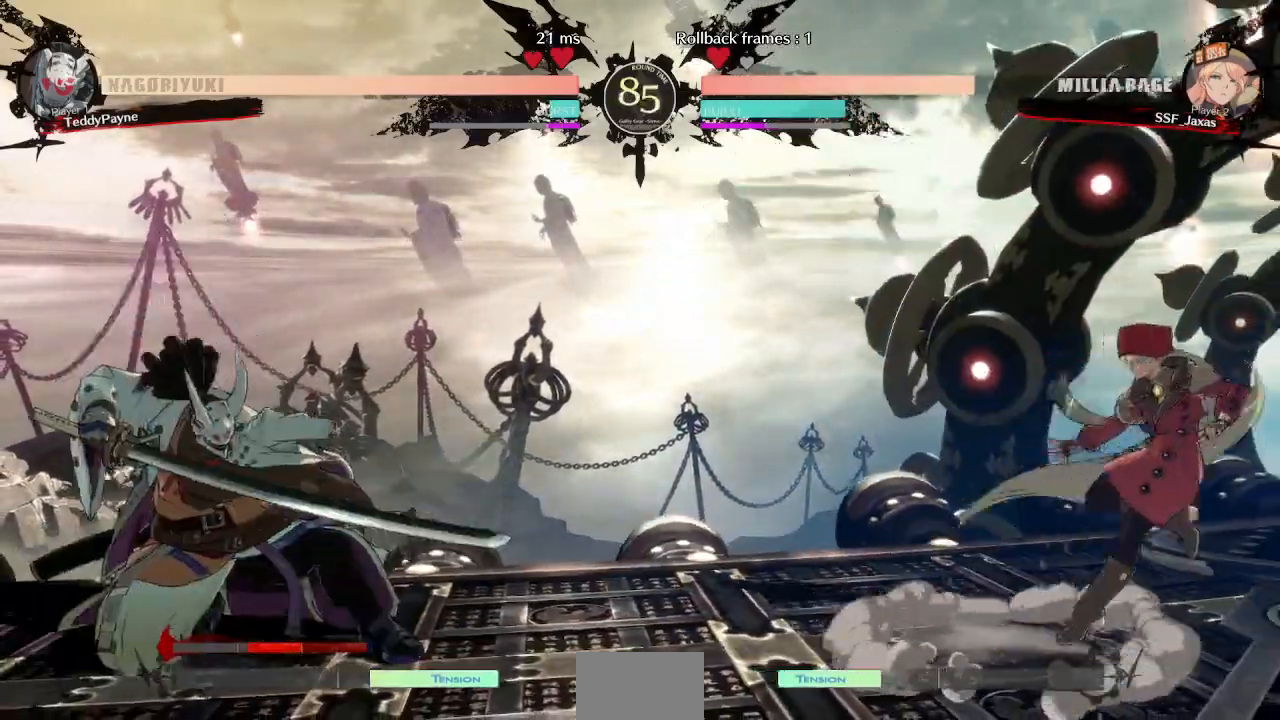
{"dt_ms": 500, "buttons": ["DPAD_DOWN", "DPAD_LEFT"], "events": [[50, "DPAD_RIGHT", "up"], [83, "DPAD_LEFT", "down"], [133, "DPAD_LEFT", "up"], [200, "DPAD_LEFT", "down"], [467, "DPAD_DOWN", "down"]]}
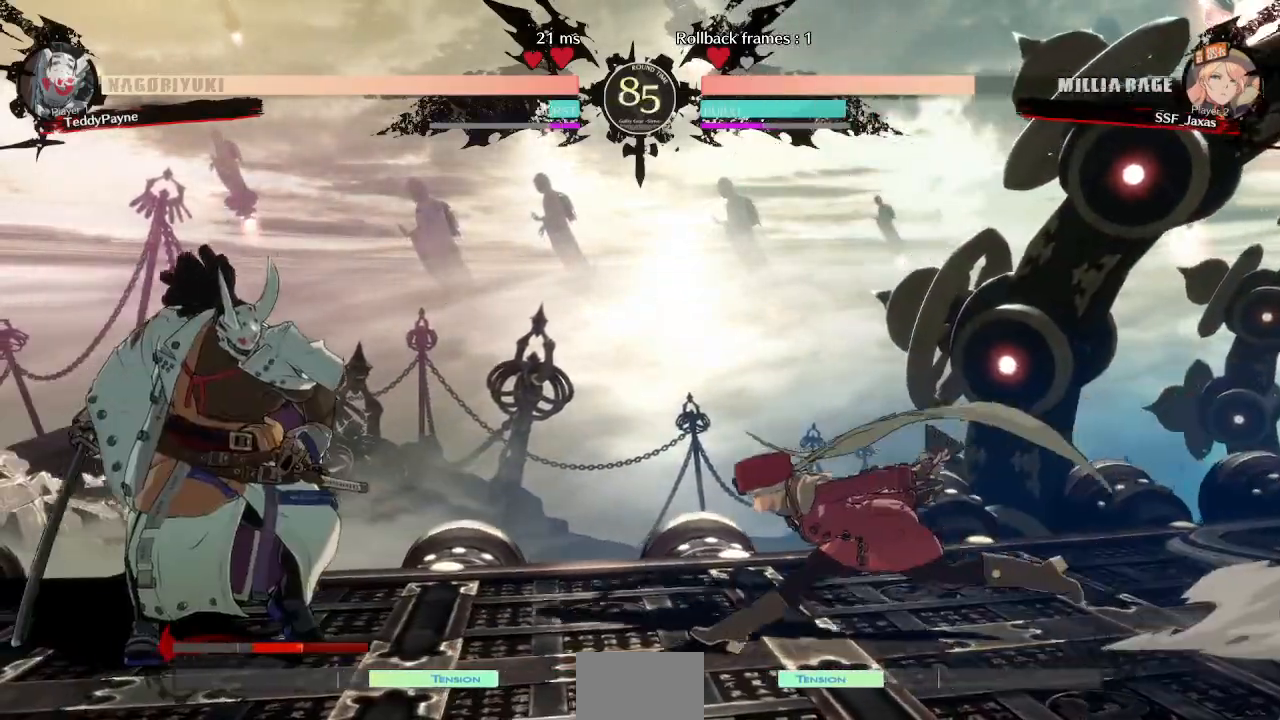
{"dt_ms": 500, "buttons": ["DPAD_RIGHT"], "events": [[50, "DPAD_LEFT", "up"], [67, "DPAD_RIGHT", "down"], [117, "DPAD_DOWN", "up"], [133, "SQUARE", "down"], [200, "SQUARE", "up"]]}
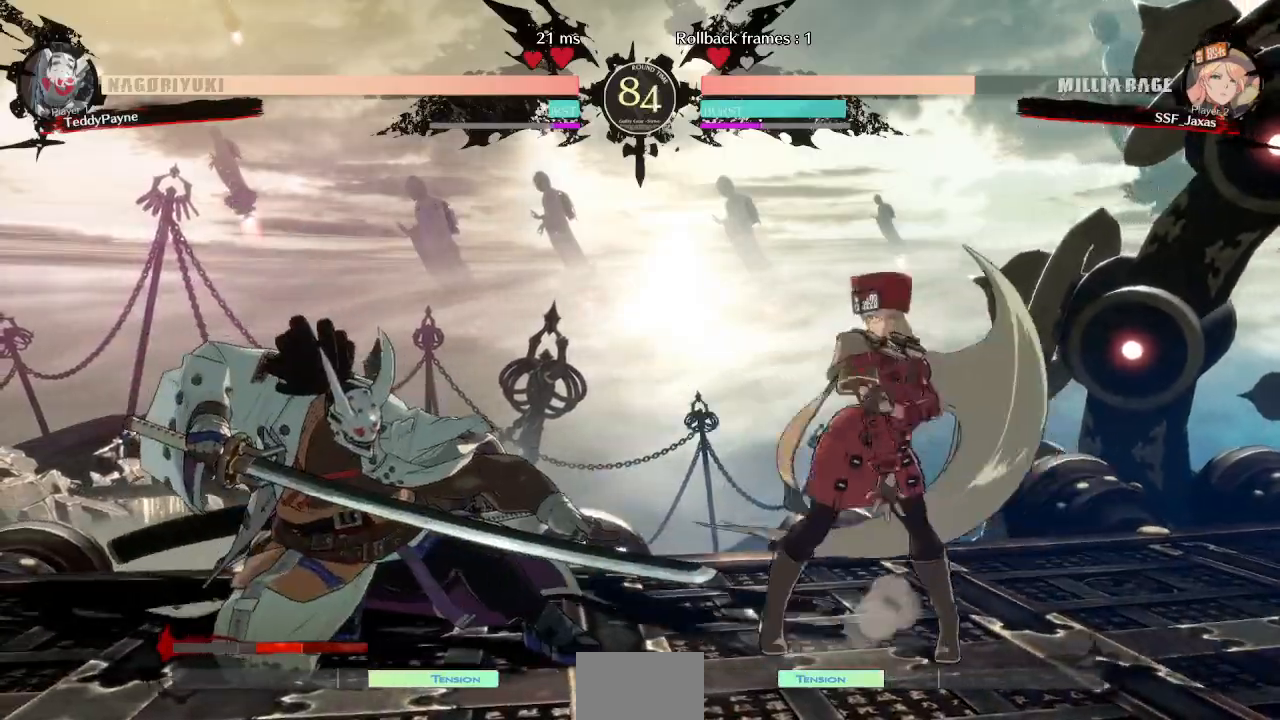
{"dt_ms": 500, "buttons": ["DPAD_RIGHT"]}
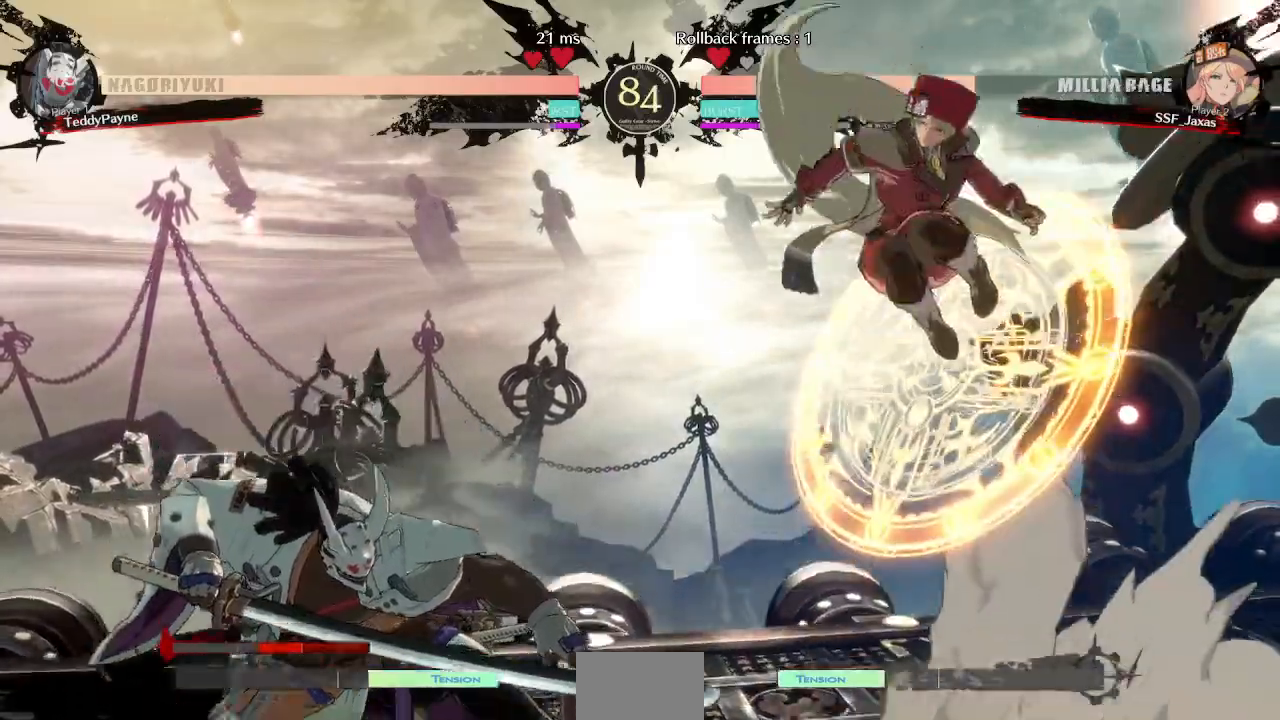
{"dt_ms": 500, "buttons": [], "events": [[200, "R1", "down"], [250, "DPAD_RIGHT", "up"], [367, "R1", "up"]]}
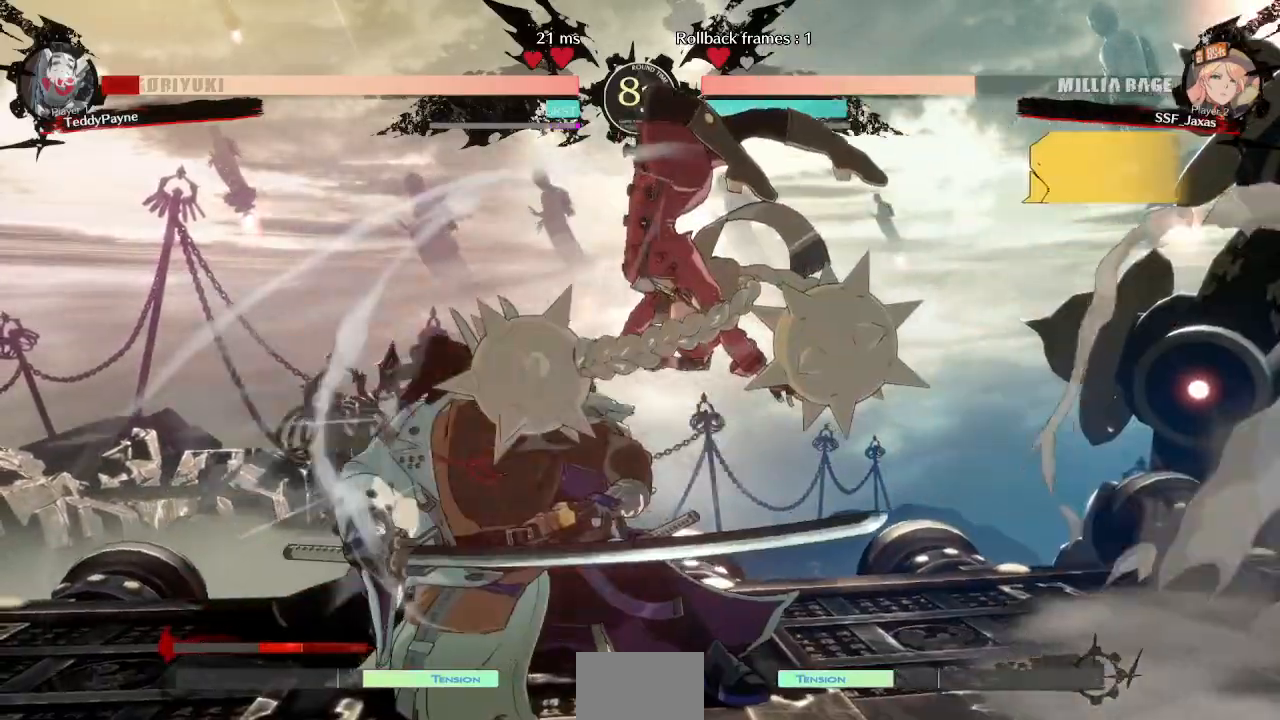
{"dt_ms": 500, "buttons": ["TRIANGLE"]}
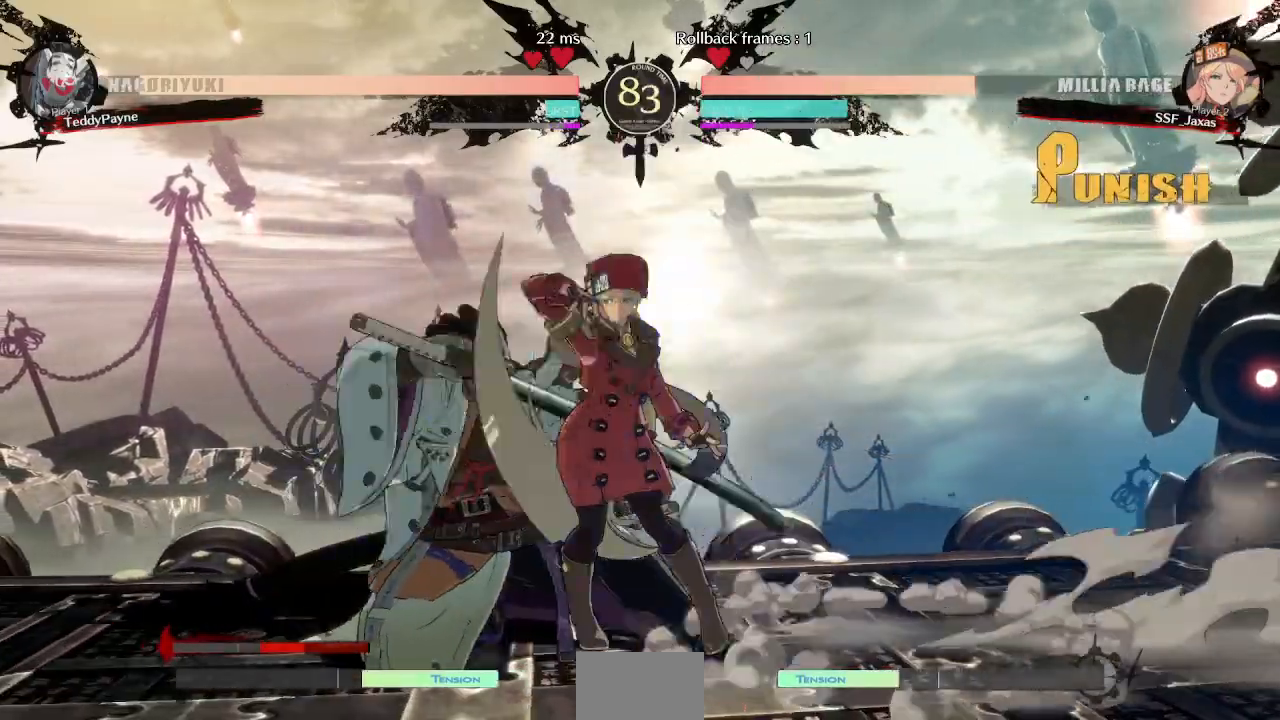
{"dt_ms": 500, "buttons": ["DPAD_DOWN", "DPAD_LEFT"], "events": [[33, "TRIANGLE", "up"], [433, "DPAD_DOWN", "down"], [483, "DPAD_LEFT", "down"]]}